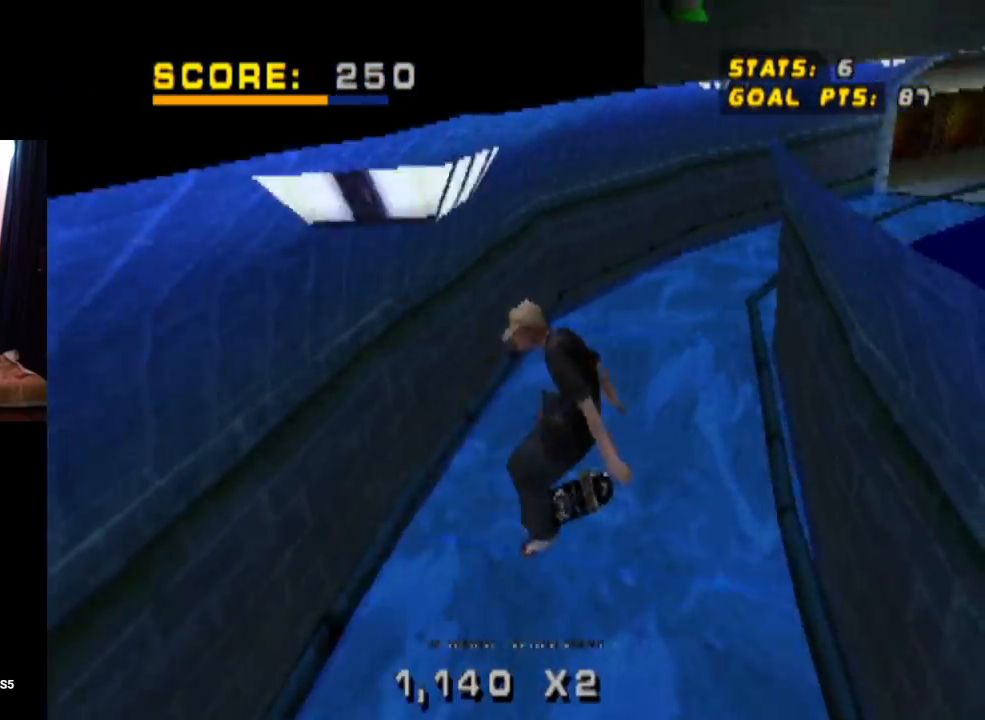
Gameplay with a controller (PlayStation layout); each line is a JSON object with the inputs held at the frame after it. "events" lists button and stick changes between this image and that frame as [ms after this image, input, new state], when the widget could be followed in between. Not read: L3 R1 R3.
{"buttons": ["CROSS", "TRIANGLE"], "left_stick": "center", "right_stick": "center", "events": [[17, "DPAD_DOWN", "down"], [17, "L1", "up"], [101, "DPAD_RIGHT", "down"], [117, "TRIANGLE", "down"], [134, "DPAD_DOWN", "up"], [151, "DPAD_UP", "down"], [167, "DPAD_RIGHT", "up"], [401, "DPAD_UP", "up"], [501, "CROSS", "down"]]}
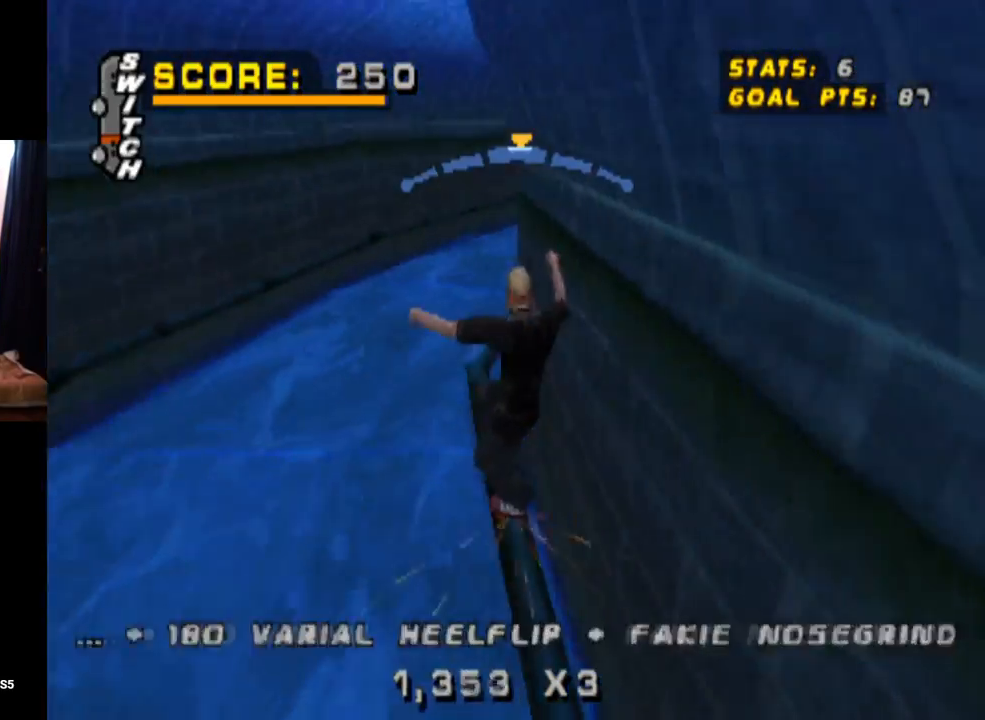
{"buttons": ["CROSS"], "left_stick": "center", "right_stick": "center", "events": [[334, "TRIANGLE", "up"]]}
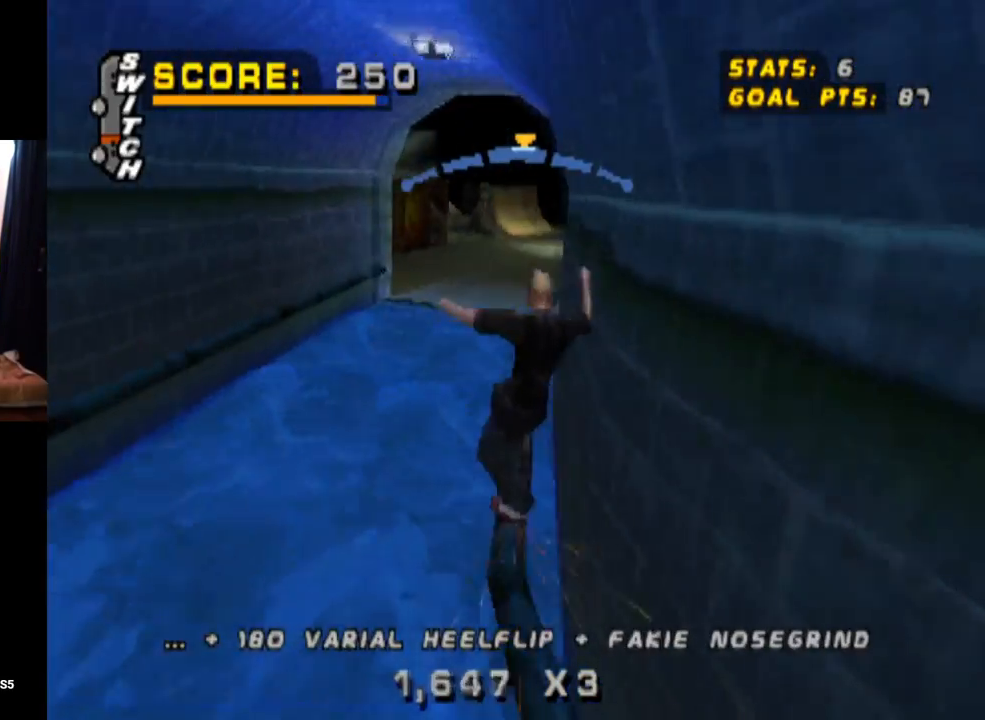
{"buttons": ["L1", "DPAD_LEFT"], "left_stick": "center", "right_stick": "center", "events": [[134, "DPAD_LEFT", "down"], [151, "DPAD_DOWN", "down"], [234, "L1", "down"], [251, "SQUARE", "down"], [267, "CROSS", "up"], [451, "SQUARE", "up"], [468, "DPAD_DOWN", "up"]]}
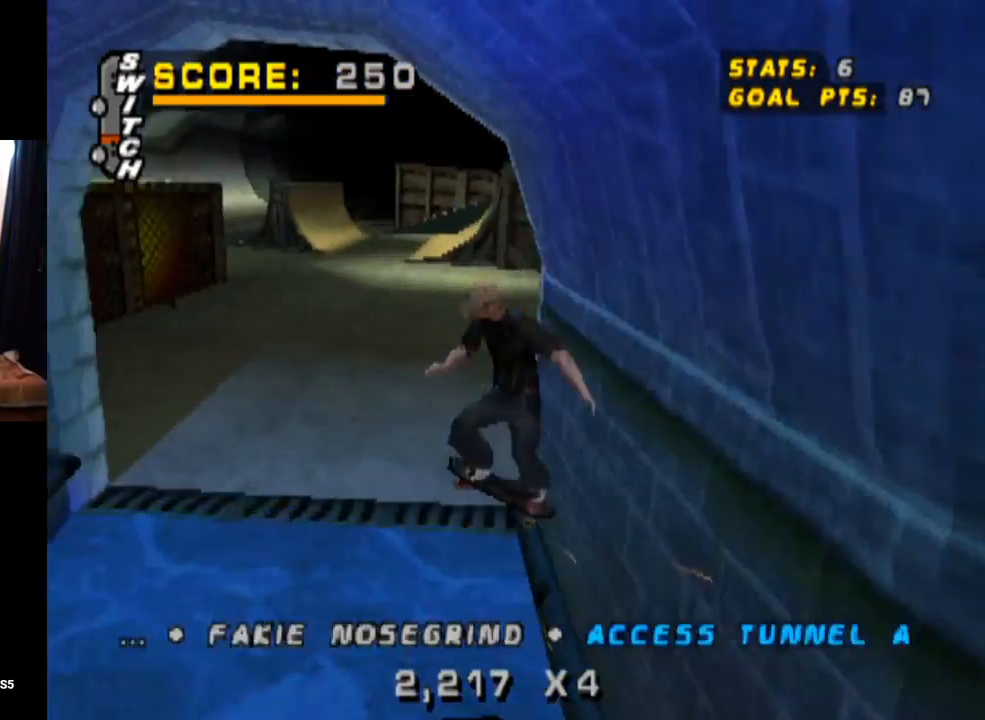
{"buttons": ["DPAD_DOWN"], "left_stick": "center", "right_stick": "center", "events": [[17, "DPAD_LEFT", "up"], [133, "DPAD_DOWN", "down"], [234, "L1", "up"], [267, "DPAD_DOWN", "up"], [350, "DPAD_UP", "down"], [450, "DPAD_UP", "up"], [500, "DPAD_DOWN", "down"]]}
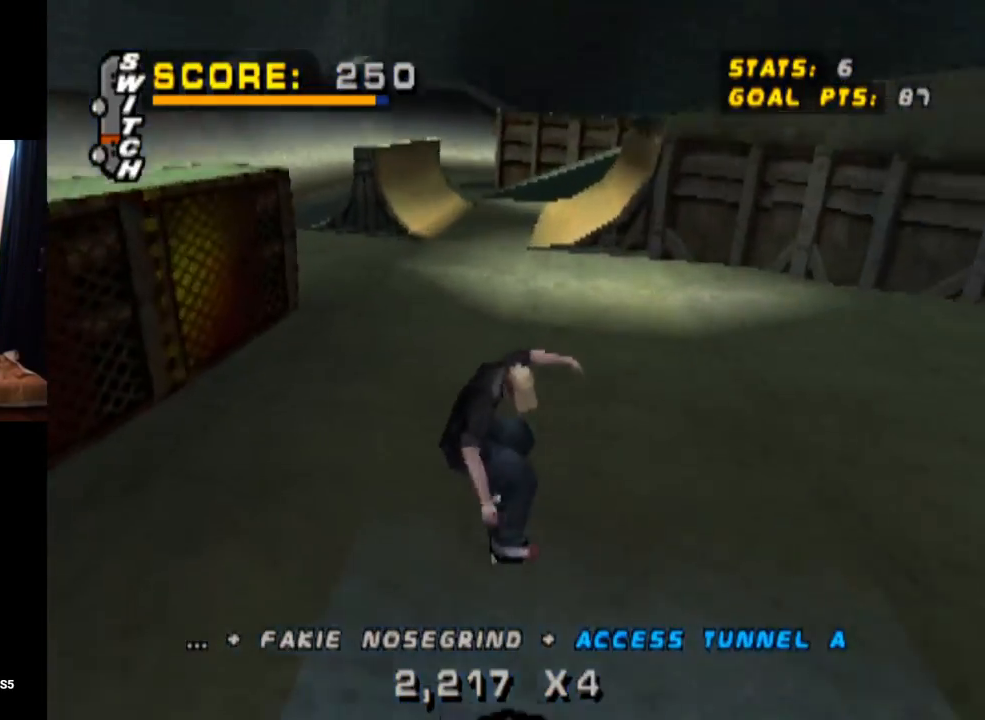
{"buttons": ["CROSS"], "left_stick": "center", "right_stick": "center", "events": [[84, "DPAD_RIGHT", "down"], [117, "DPAD_DOWN", "up"], [134, "DPAD_RIGHT", "up"], [134, "DPAD_UP", "down"], [201, "CROSS", "down"], [267, "DPAD_UP", "up"]]}
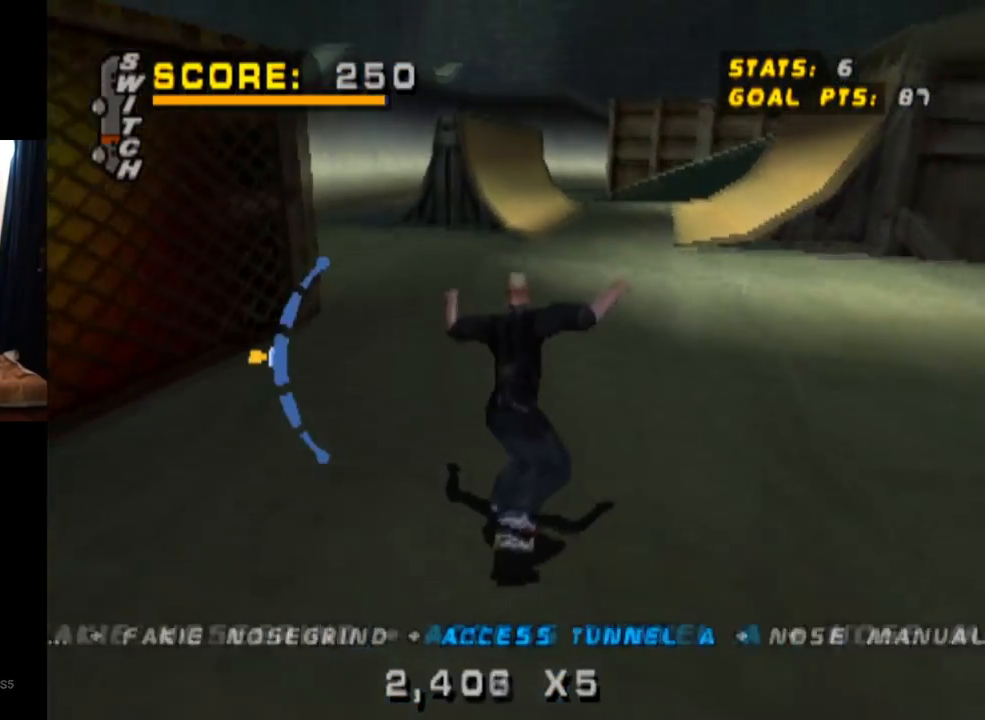
{"buttons": ["SQUARE", "L1", "DPAD_LEFT"], "left_stick": "center", "right_stick": "center", "events": [[100, "DPAD_LEFT", "down"], [284, "DPAD_LEFT", "up"], [350, "DPAD_LEFT", "down"], [417, "SQUARE", "down"], [434, "CROSS", "up"], [434, "L1", "down"]]}
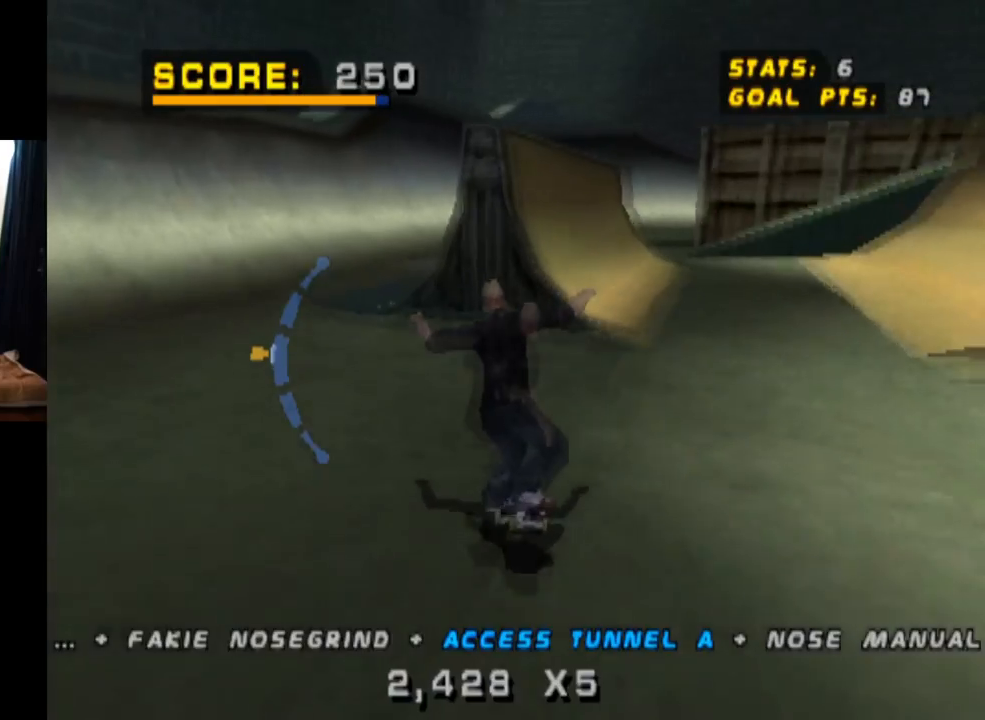
{"buttons": ["CROSS", "DPAD_UP"], "left_stick": "center", "right_stick": "center", "events": [[134, "DPAD_LEFT", "up"], [151, "SQUARE", "up"], [267, "DPAD_DOWN", "down"], [317, "CROSS", "down"], [401, "DPAD_DOWN", "up"], [434, "L1", "up"], [501, "DPAD_UP", "down"]]}
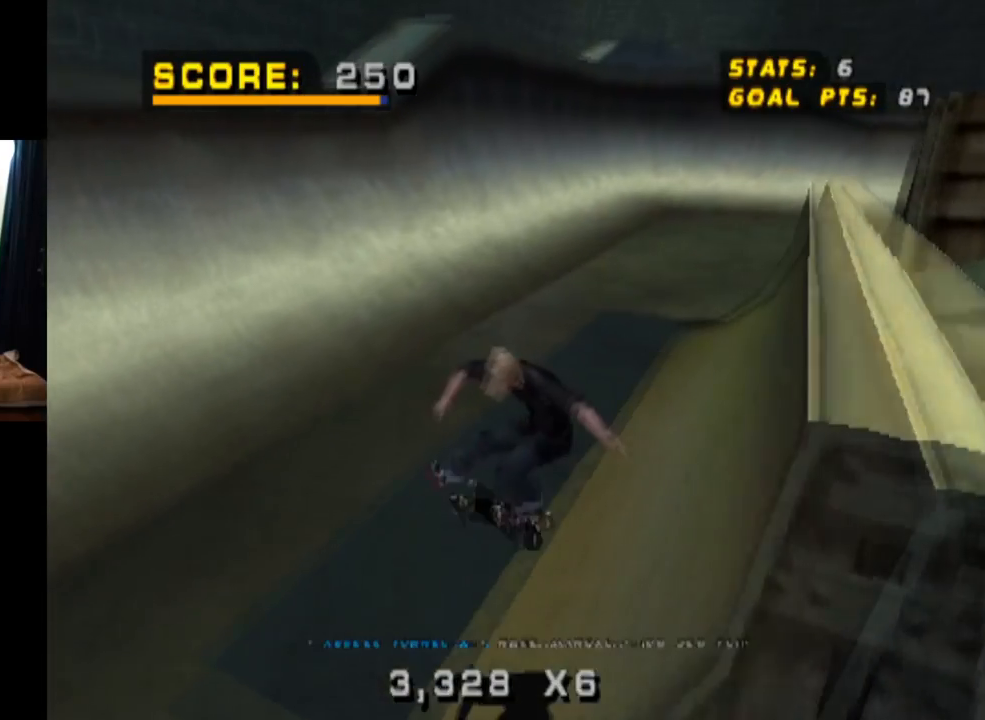
{"buttons": ["CROSS"], "left_stick": "center", "right_stick": "center", "events": [[100, "DPAD_UP", "up"], [167, "DPAD_DOWN", "down"], [267, "DPAD_LEFT", "down"], [317, "DPAD_DOWN", "up"], [350, "DPAD_UP", "down"], [434, "DPAD_UP", "up"], [467, "DPAD_LEFT", "up"]]}
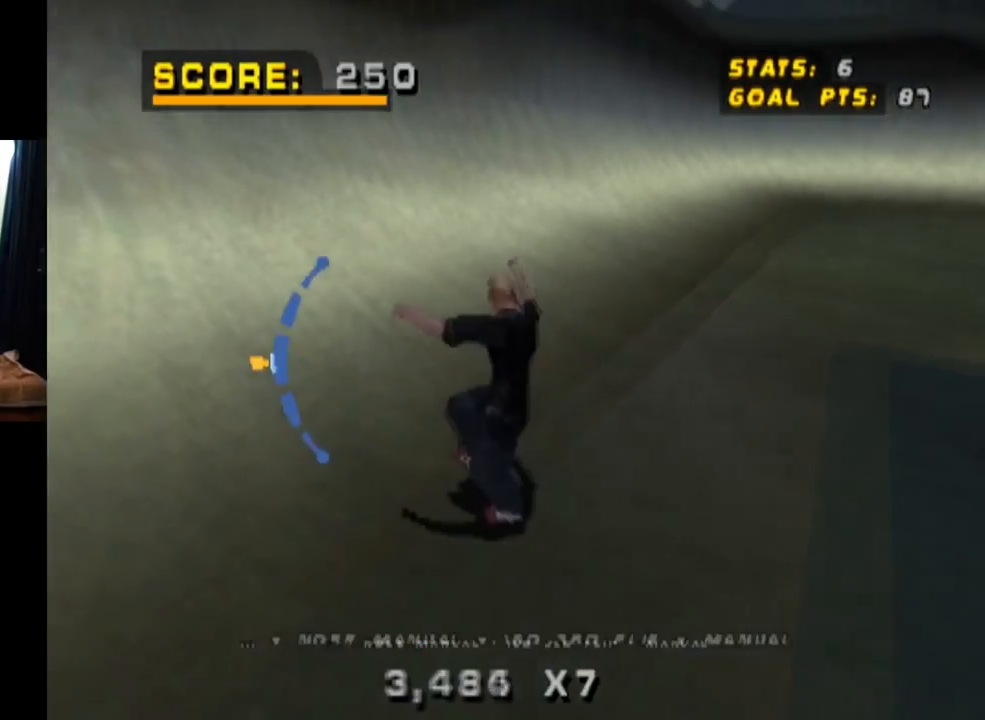
{"buttons": ["TRIANGLE", "DPAD_RIGHT"], "left_stick": "center", "right_stick": "center", "events": [[201, "DPAD_RIGHT", "down"], [334, "TRIANGLE", "down"], [368, "CROSS", "up"], [368, "DPAD_DOWN", "down"], [418, "DPAD_DOWN", "up"]]}
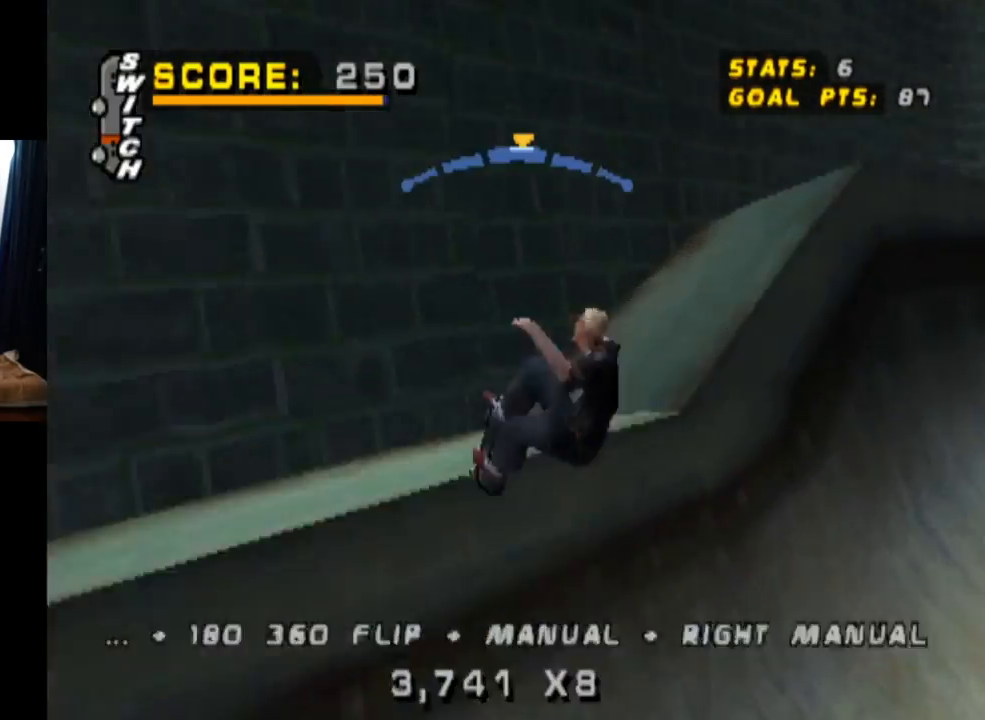
{"buttons": ["TRIANGLE", "L1", "DPAD_UP"], "left_stick": "center", "right_stick": "center", "events": [[50, "DPAD_RIGHT", "up"], [167, "CROSS", "down"], [184, "DPAD_UP", "down"], [234, "TRIANGLE", "up"], [284, "TRIANGLE", "down"], [334, "CROSS", "up"], [417, "L1", "down"]]}
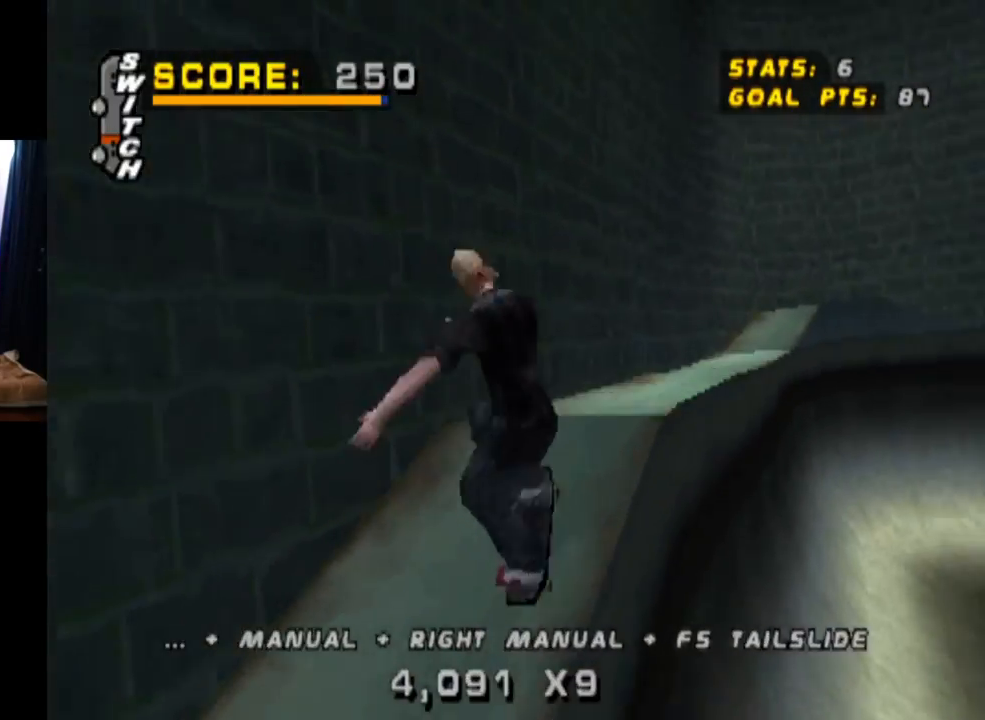
{"buttons": ["TRIANGLE", "L1", "DPAD_UP"], "left_stick": "center", "right_stick": "center", "events": [[50, "CROSS", "down"], [83, "DPAD_UP", "up"], [83, "TRIANGLE", "up"], [133, "DPAD_UP", "down"], [217, "CROSS", "up"], [217, "DPAD_UP", "up"], [267, "TRIANGLE", "down"], [317, "DPAD_UP", "down"], [434, "DPAD_UP", "up"], [450, "DPAD_UP", "down"]]}
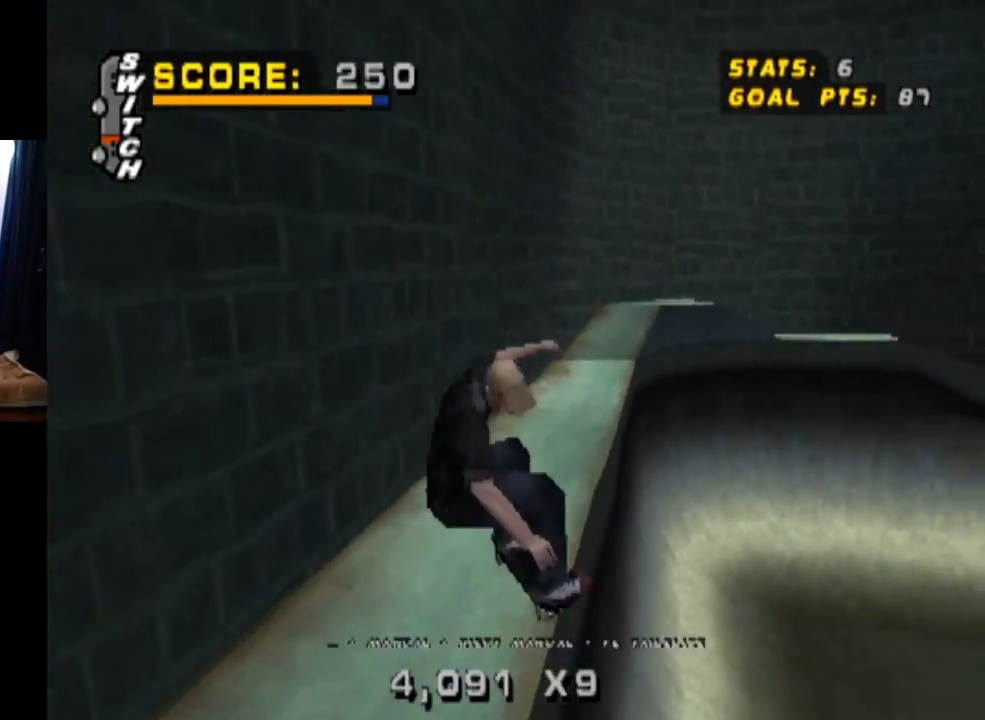
{"buttons": ["SQUARE", "L1", "DPAD_UP"], "left_stick": "center", "right_stick": "center", "events": [[167, "DPAD_UP", "up"], [234, "DPAD_UP", "down"], [317, "CROSS", "down"], [367, "TRIANGLE", "up"], [417, "SQUARE", "down"], [484, "CROSS", "up"]]}
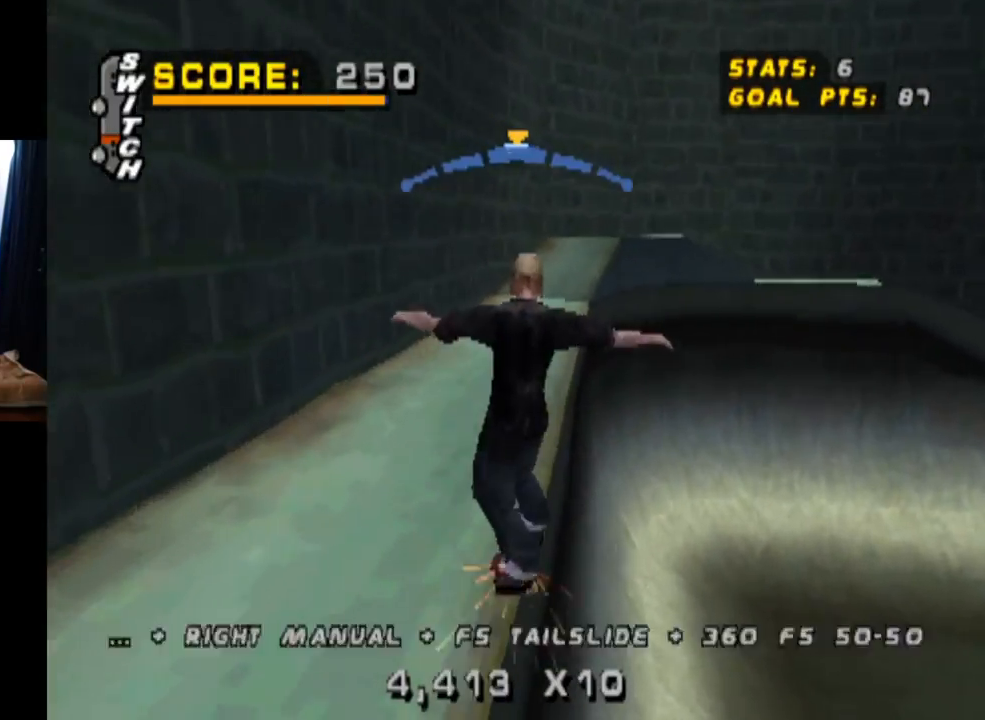
{"buttons": ["TRIANGLE", "L1", "DPAD_UP"], "left_stick": "center", "right_stick": "center", "events": [[150, "SQUARE", "up"], [167, "DPAD_UP", "up"], [233, "DPAD_UP", "down"], [367, "DPAD_UP", "up"], [400, "DPAD_UP", "down"], [467, "TRIANGLE", "down"]]}
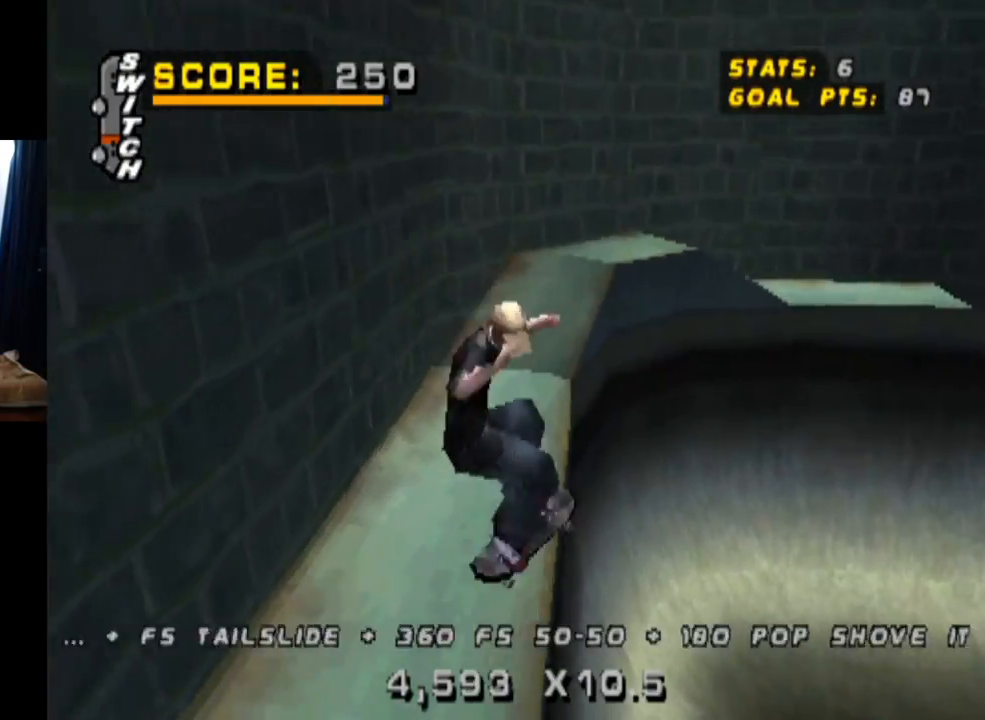
{"buttons": ["CROSS"], "left_stick": "center", "right_stick": "center", "events": [[184, "DPAD_UP", "up"], [267, "DPAD_LEFT", "down"], [284, "L1", "up"], [301, "DPAD_UP", "down"], [351, "DPAD_UP", "up"], [384, "CROSS", "down"], [384, "DPAD_LEFT", "up"], [451, "TRIANGLE", "up"]]}
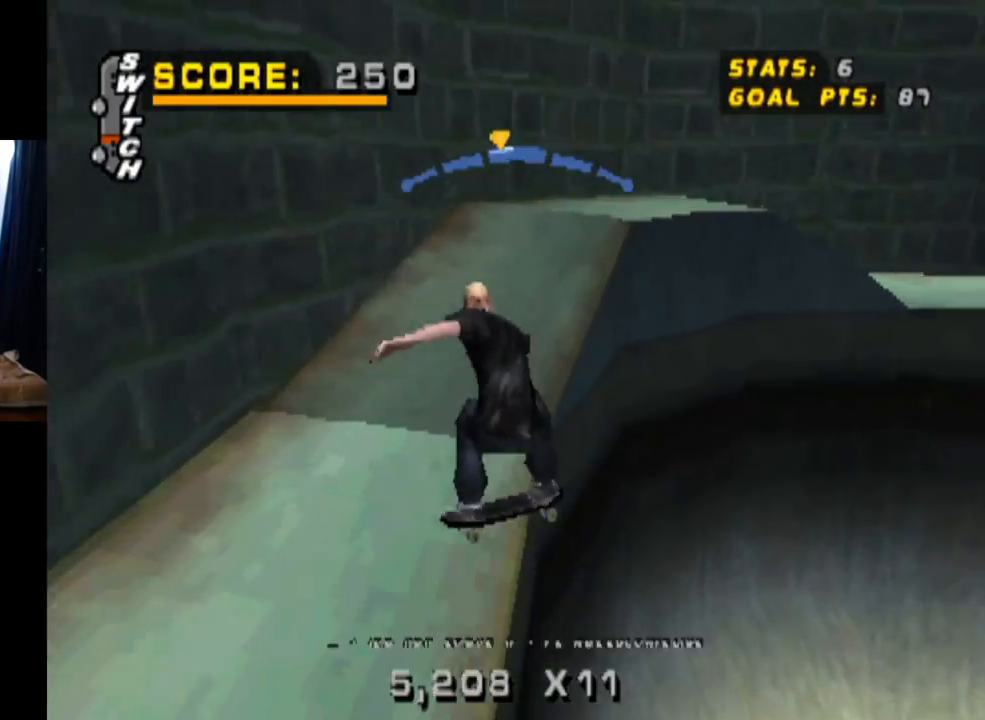
{"buttons": ["CROSS"], "left_stick": "center", "right_stick": "center", "events": [[33, "DPAD_RIGHT", "down"], [217, "DPAD_RIGHT", "up"], [350, "DPAD_RIGHT", "down"], [434, "DPAD_RIGHT", "up"]]}
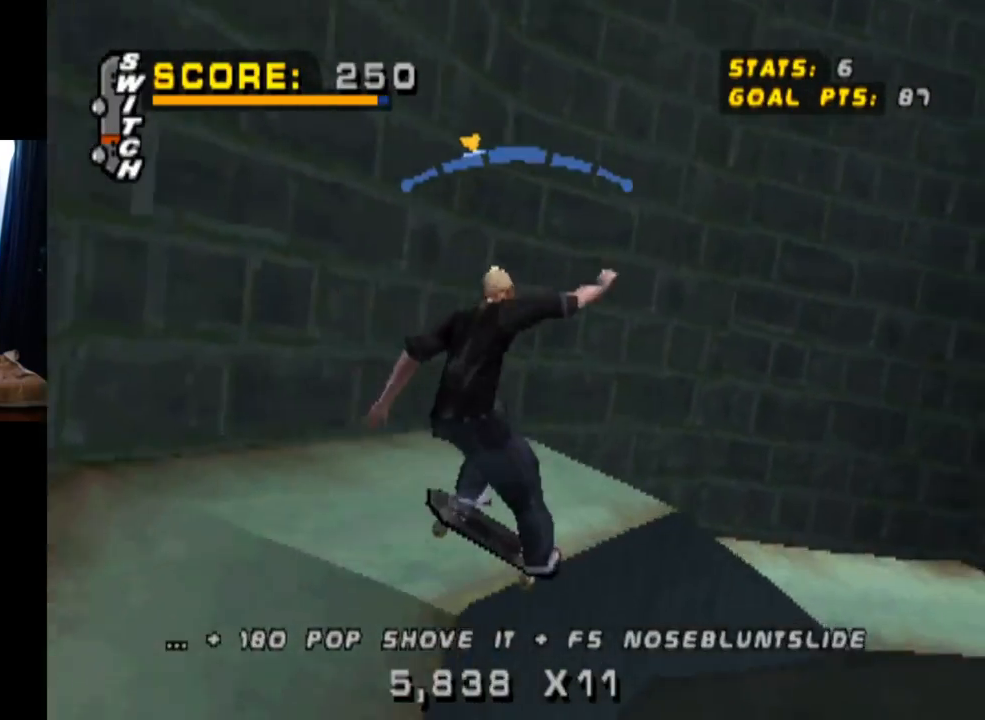
{"buttons": ["CROSS"], "left_stick": "center", "right_stick": "center", "events": [[284, "DPAD_LEFT", "down"], [434, "DPAD_LEFT", "up"]]}
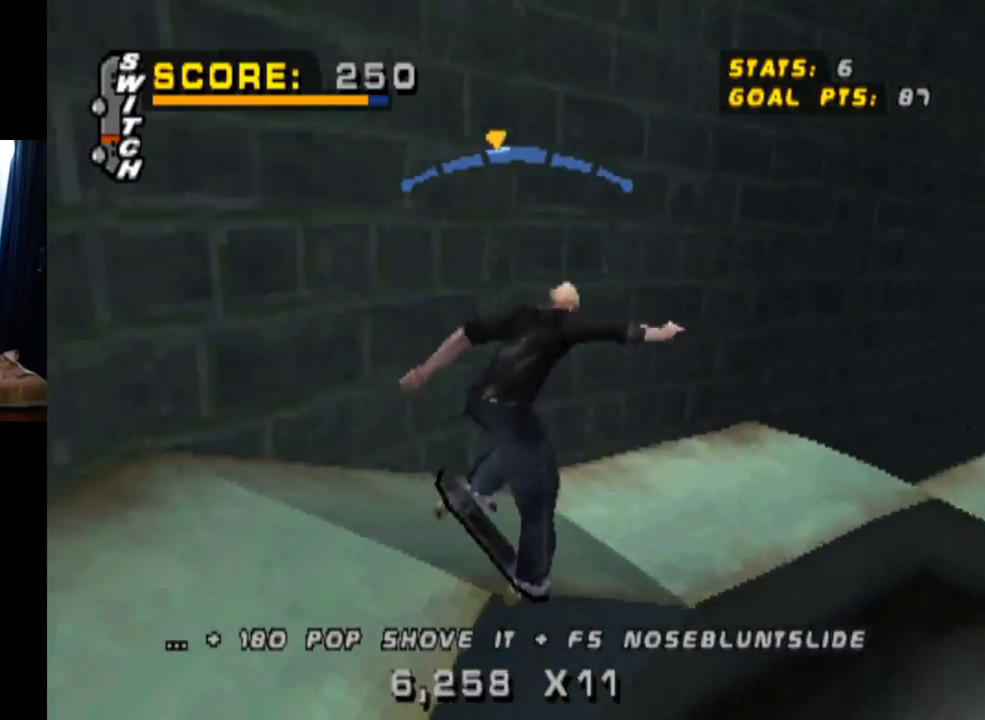
{"buttons": ["CROSS"], "left_stick": "center", "right_stick": "center", "events": [[267, "DPAD_RIGHT", "down"], [400, "DPAD_RIGHT", "up"]]}
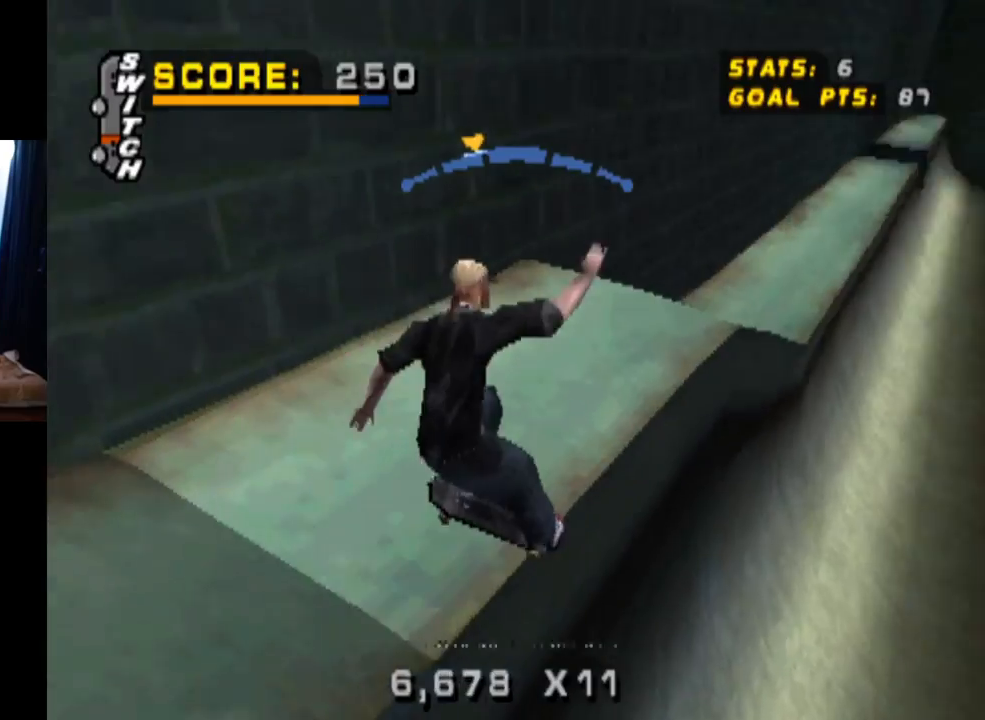
{"buttons": ["SQUARE", "DPAD_UP"], "left_stick": "center", "right_stick": "center", "events": [[100, "DPAD_LEFT", "down"], [134, "DPAD_LEFT", "up"], [317, "CROSS", "up"], [367, "DPAD_UP", "down"], [401, "SQUARE", "down"]]}
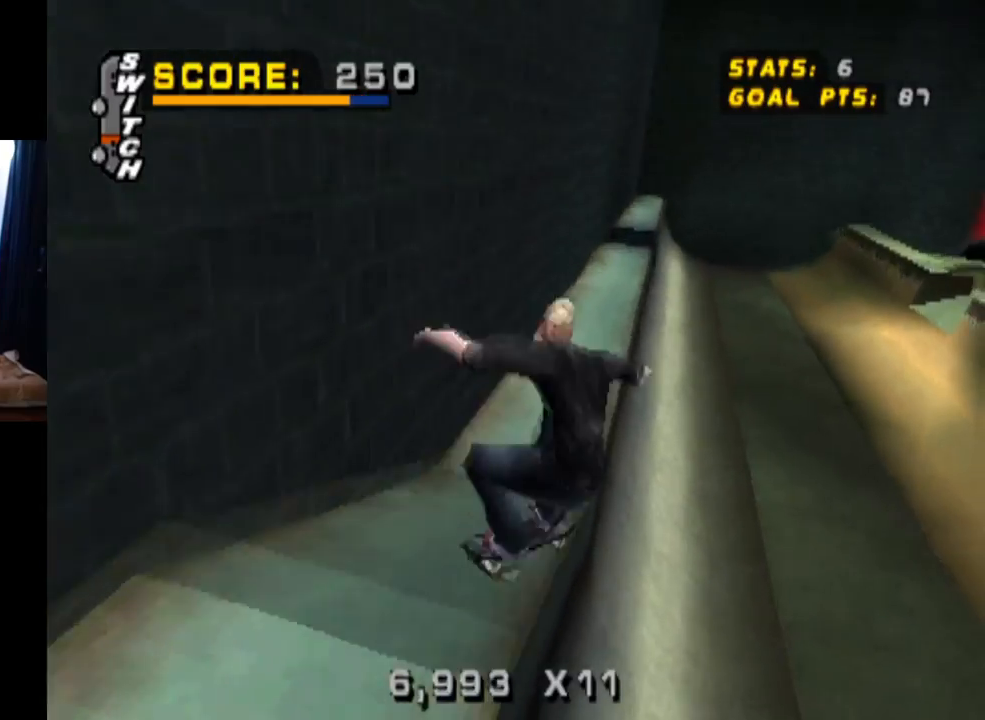
{"buttons": ["TRIANGLE", "DPAD_UP"], "left_stick": "center", "right_stick": "center", "events": [[67, "DPAD_UP", "up"], [100, "SQUARE", "up"], [183, "DPAD_UP", "down"], [300, "DPAD_UP", "up"], [350, "DPAD_UP", "down"], [450, "TRIANGLE", "down"], [467, "DPAD_UP", "up"], [484, "DPAD_UP", "down"]]}
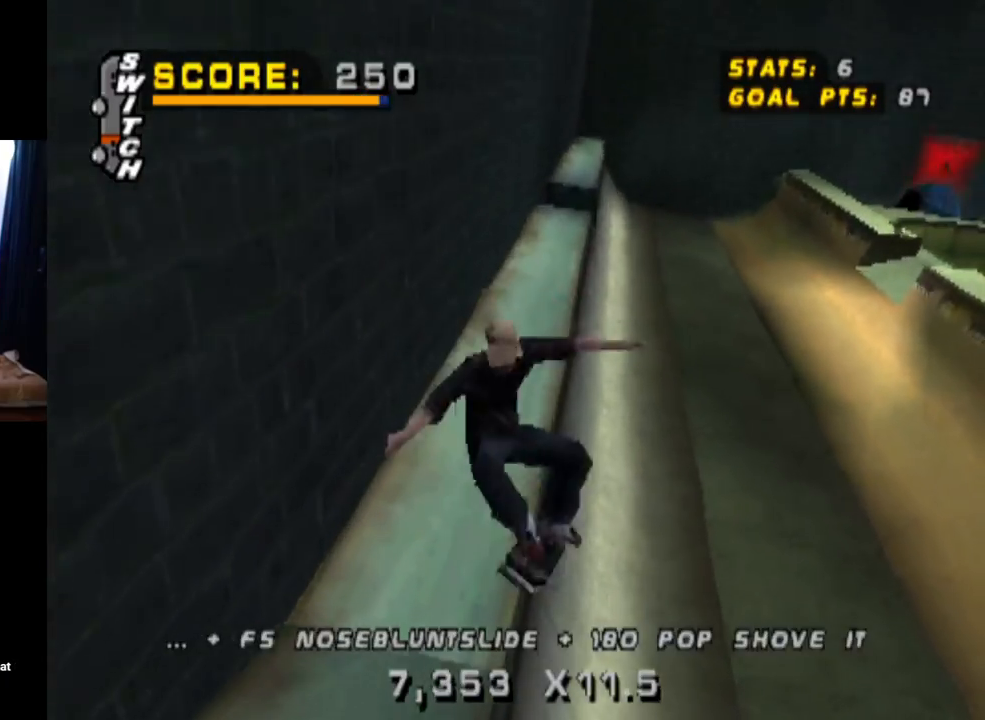
{"buttons": ["TRIANGLE"], "left_stick": "center", "right_stick": "center", "events": [[150, "DPAD_UP", "up"], [284, "DPAD_RIGHT", "down"], [451, "DPAD_RIGHT", "up"]]}
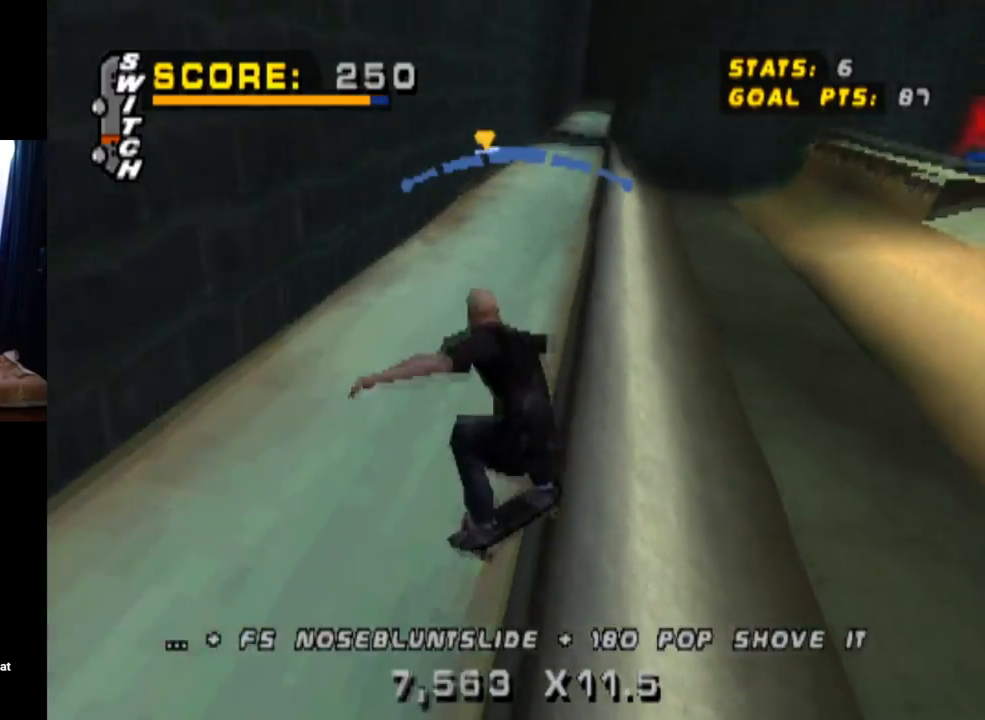
{"buttons": ["L1"], "left_stick": "center", "right_stick": "center", "events": [[50, "CROSS", "down"], [67, "TRIANGLE", "up"], [83, "DPAD_DOWN", "down"], [83, "DPAD_RIGHT", "down"], [150, "L1", "down"], [167, "SQUARE", "down"], [200, "CROSS", "up"], [417, "SQUARE", "up"], [467, "DPAD_DOWN", "up"], [500, "DPAD_RIGHT", "up"]]}
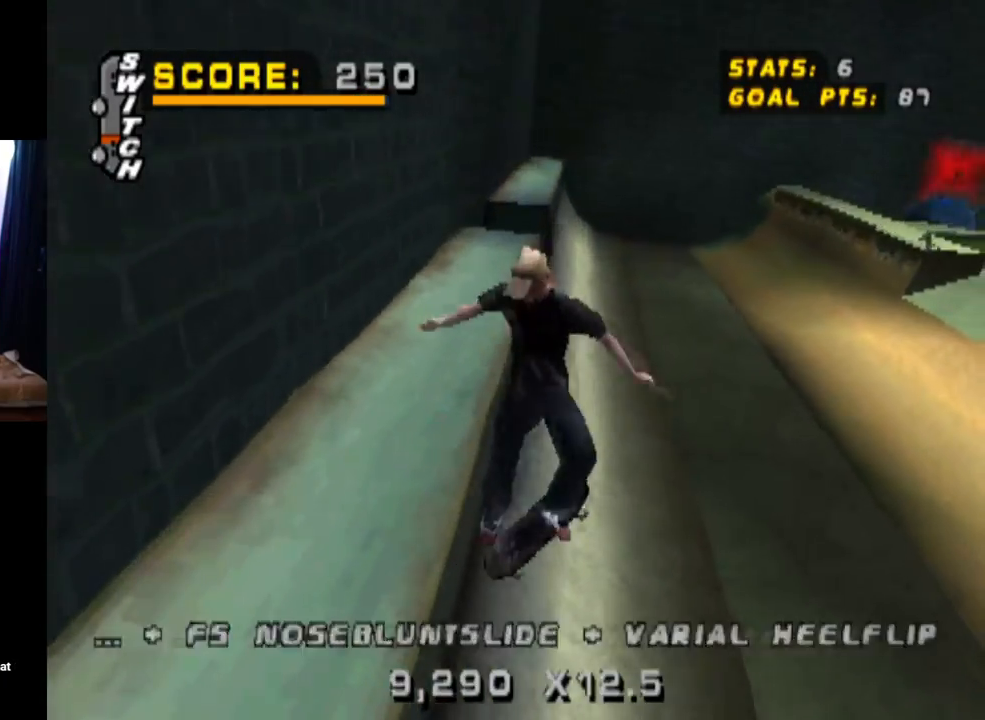
{"buttons": ["CROSS", "DPAD_DOWN"], "left_stick": "center", "right_stick": "center", "events": [[134, "L1", "up"], [417, "CROSS", "down"], [501, "DPAD_DOWN", "down"]]}
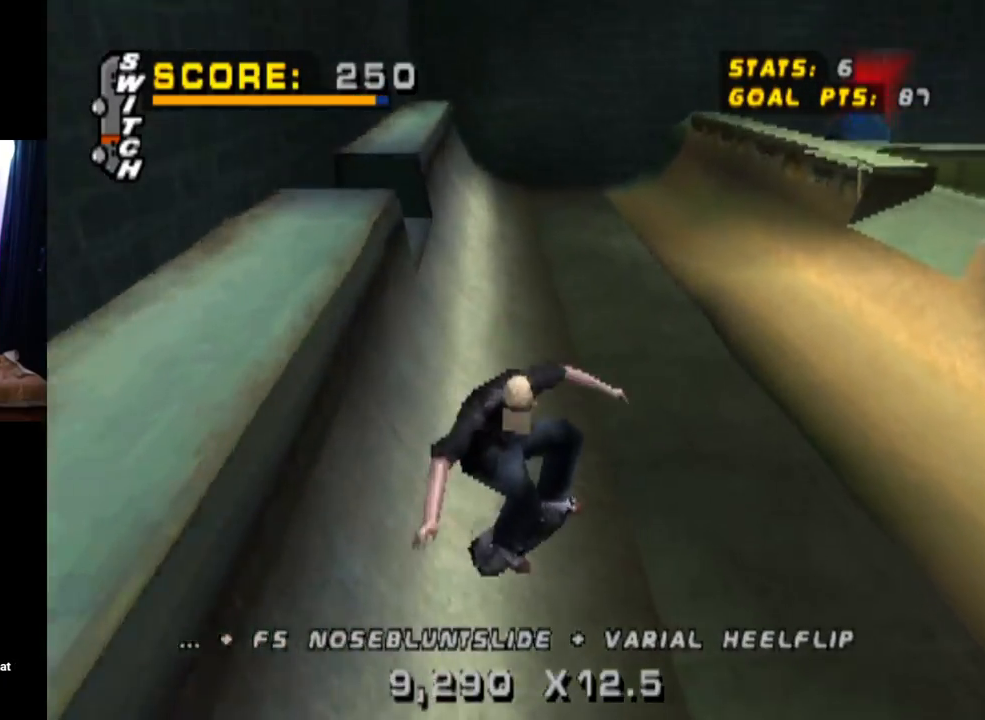
{"buttons": ["CROSS", "DPAD_RIGHT"], "left_stick": "center", "right_stick": "center", "events": [[117, "DPAD_DOWN", "up"], [183, "DPAD_UP", "down"], [283, "DPAD_UP", "up"], [317, "DPAD_DOWN", "down"], [383, "DPAD_RIGHT", "down"], [450, "DPAD_DOWN", "up"]]}
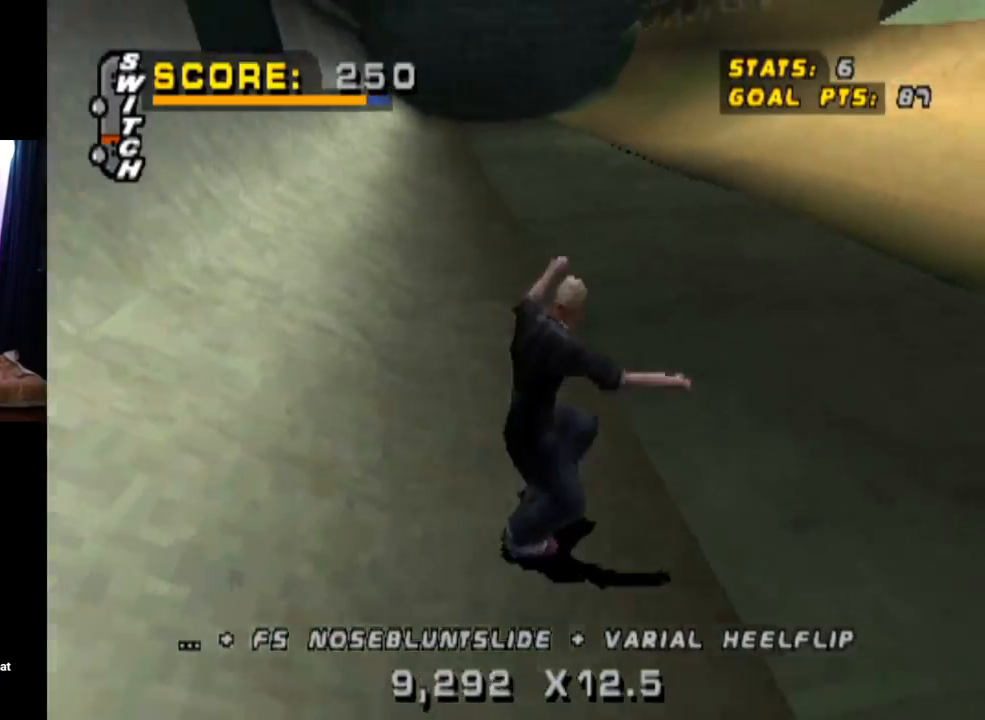
{"buttons": ["CROSS"], "left_stick": "center", "right_stick": "center", "events": [[217, "DPAD_RIGHT", "up"]]}
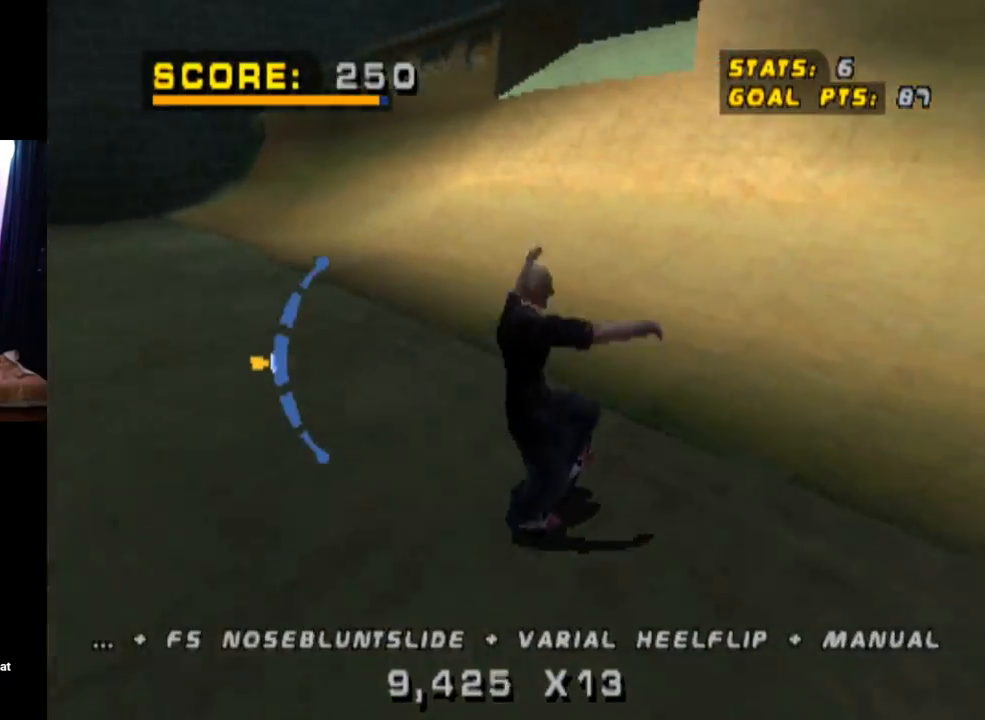
{"buttons": [], "left_stick": "center", "right_stick": "center", "events": [[33, "DPAD_LEFT", "down"], [67, "DPAD_UP", "down"], [133, "DPAD_UP", "up"], [167, "DPAD_LEFT", "up"], [333, "DPAD_LEFT", "down"], [333, "DPAD_UP", "down"], [367, "CROSS", "up"], [484, "DPAD_LEFT", "up"], [500, "DPAD_UP", "up"]]}
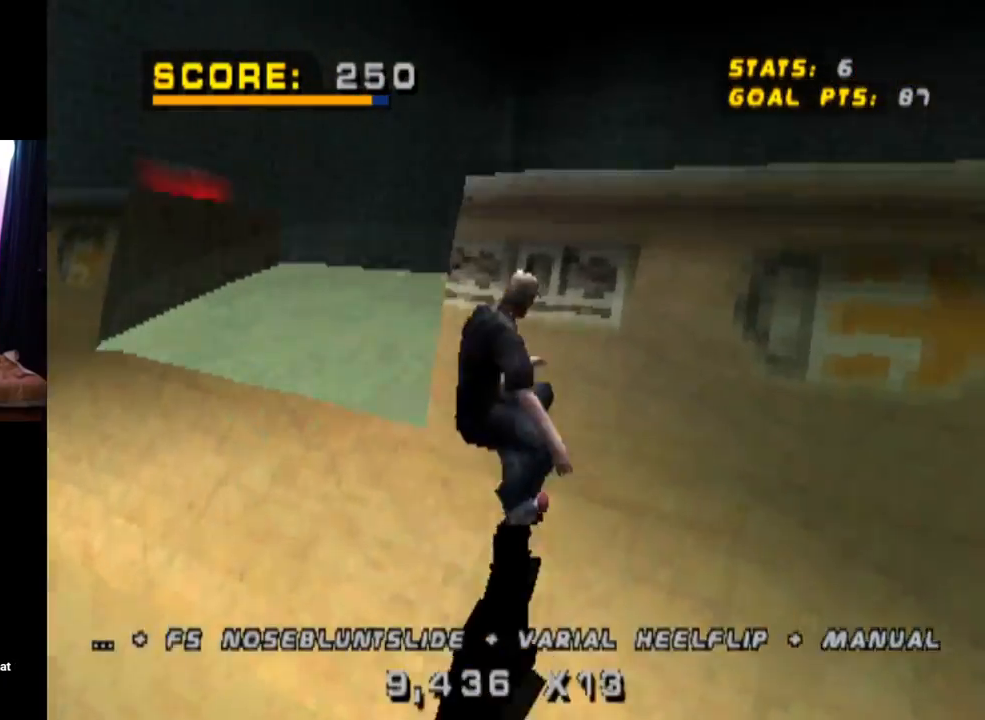
{"buttons": [], "left_stick": "center", "right_stick": "center", "events": []}
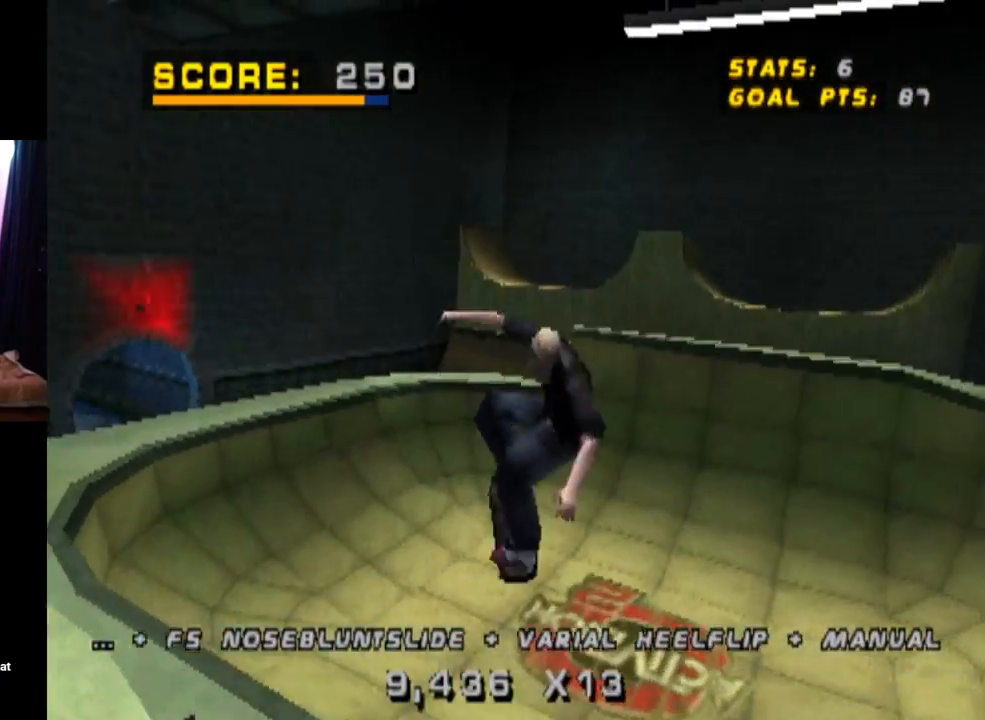
{"buttons": ["CROSS"], "left_stick": "center", "right_stick": "center", "events": [[467, "CROSS", "down"]]}
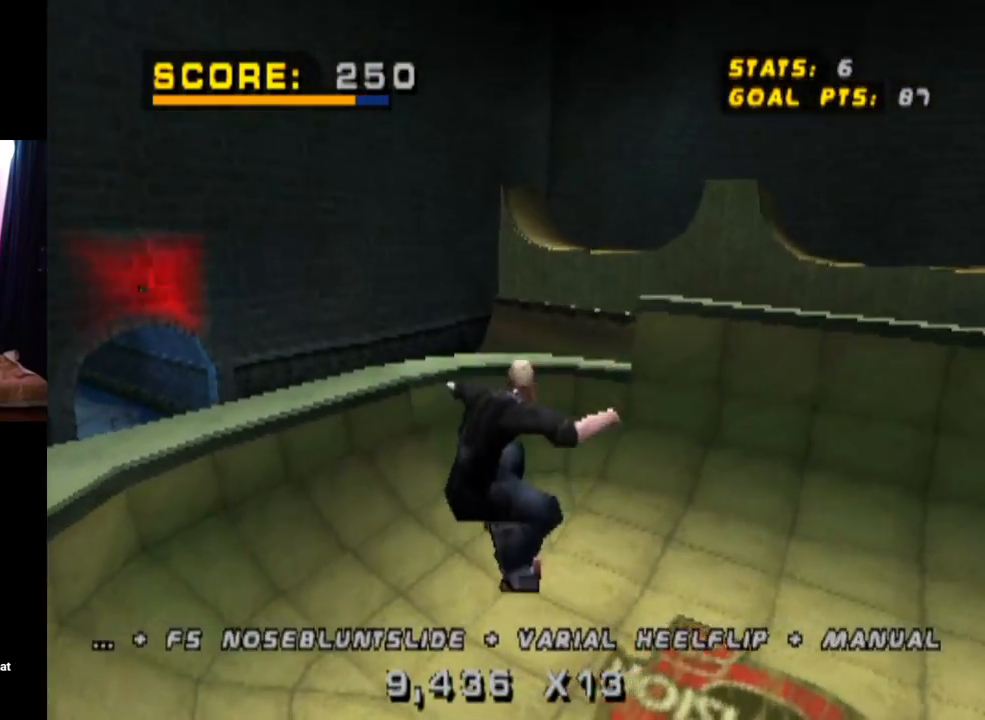
{"buttons": ["CROSS", "DPAD_UP"], "left_stick": "center", "right_stick": "center", "events": [[251, "DPAD_DOWN", "down"], [367, "DPAD_DOWN", "up"], [417, "DPAD_UP", "down"]]}
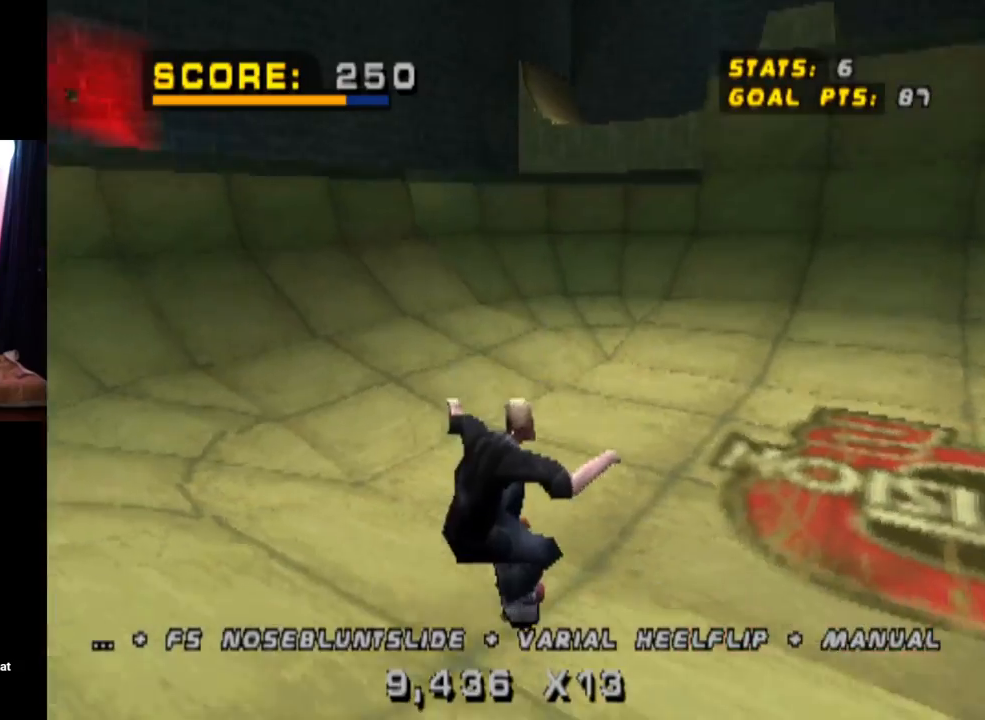
{"buttons": ["CROSS"], "left_stick": "center", "right_stick": "center", "events": [[50, "DPAD_LEFT", "down"], [67, "DPAD_UP", "up"], [100, "DPAD_DOWN", "down"], [233, "DPAD_DOWN", "up"], [333, "DPAD_LEFT", "up"]]}
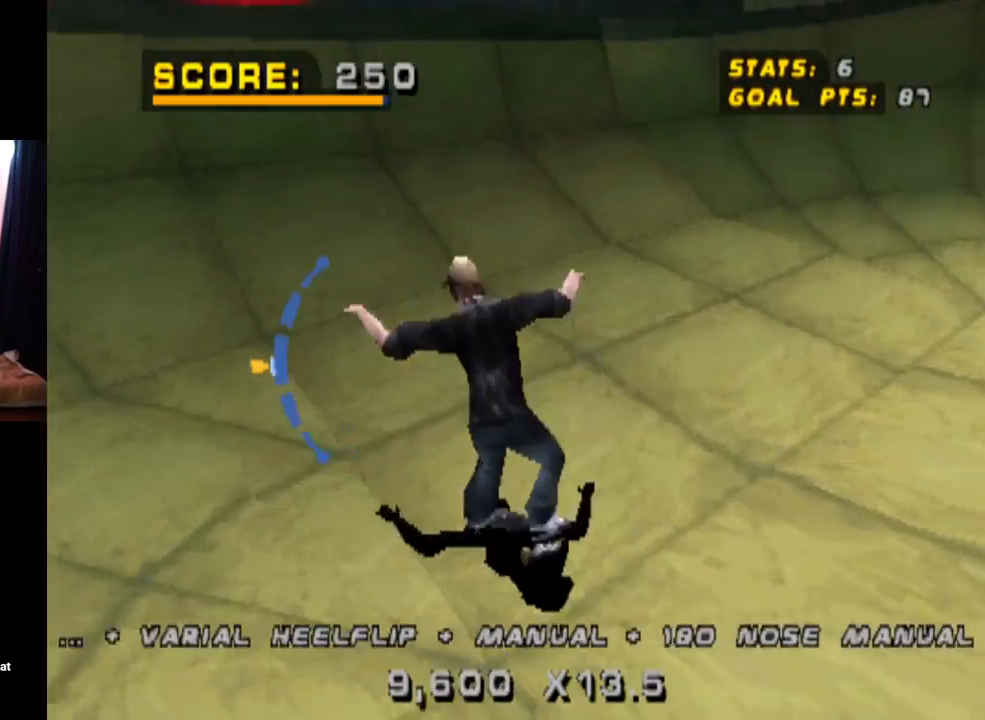
{"buttons": ["TRIANGLE", "DPAD_DOWN", "DPAD_RIGHT"], "left_stick": "center", "right_stick": "center", "events": [[50, "DPAD_UP", "down"], [150, "DPAD_RIGHT", "down"], [167, "DPAD_UP", "up"], [217, "DPAD_DOWN", "down"], [484, "TRIANGLE", "down"], [501, "CROSS", "up"]]}